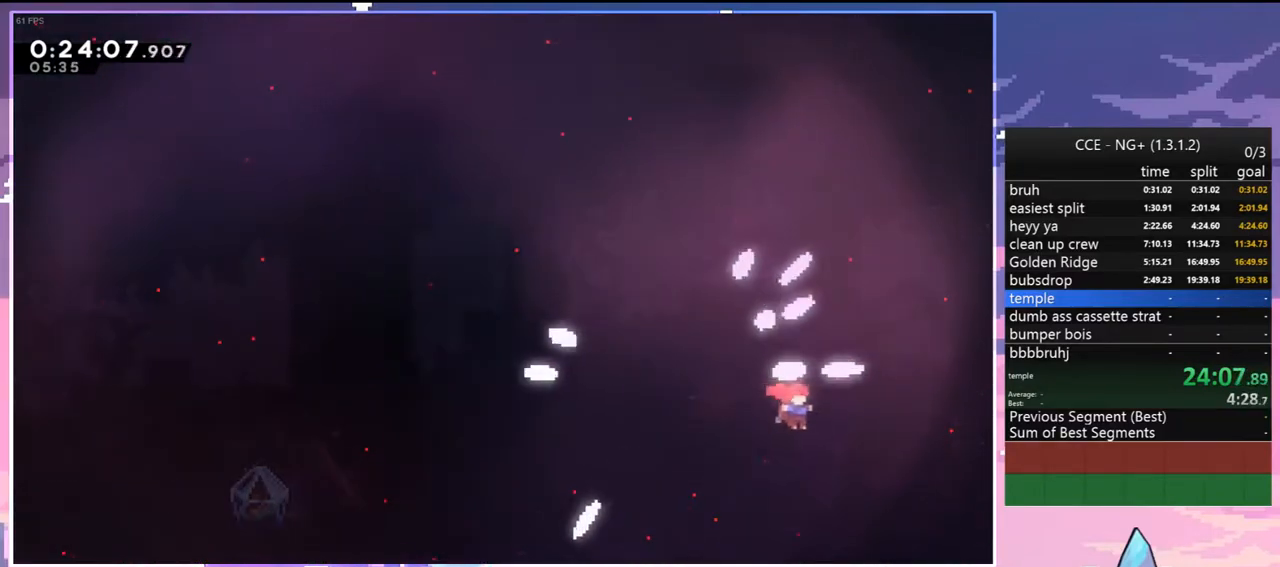
Gameplay with keyboard; each line is a JSON object with the keys held at the frame after it. "events" lists presses ("down") and releases ("up") of "dash", "down", "grab", "jump", "jump2", "left", "menu", "right", "skip" and "up" between this image and that frame as [ms after this image, input, new state], when the widget could be followed in between. No other keys are recorded. Mouse input is not recorded. Key names are as the overlay labels them; some are game actions (e.g. jump) rather than physical keys.
{"keys": [], "events": [[317, "right", "up"]]}
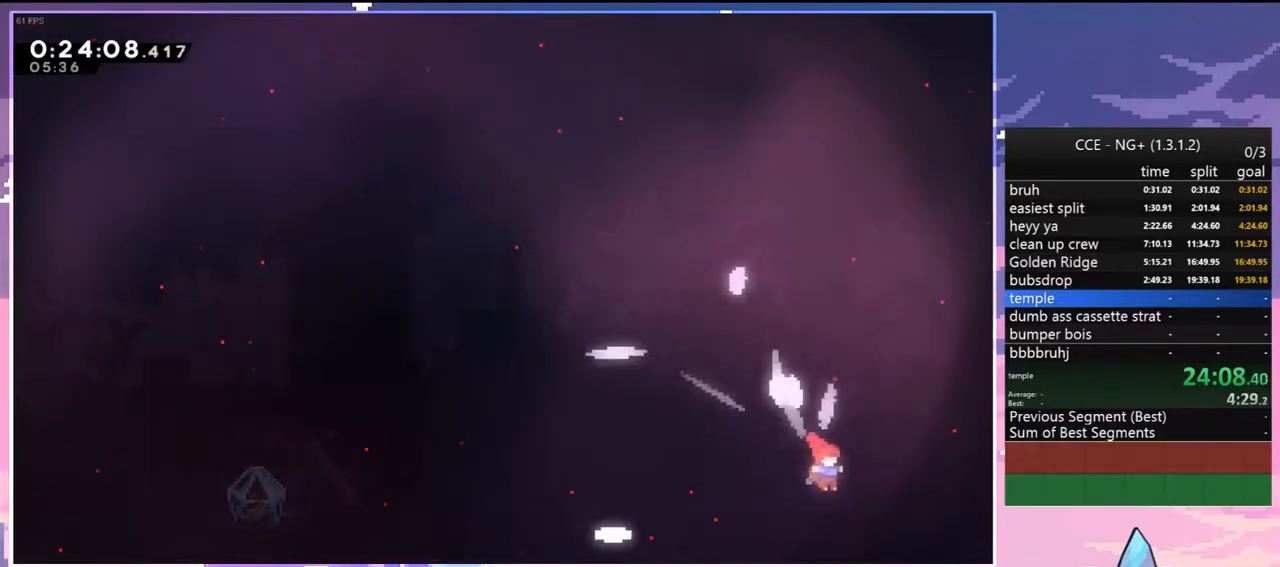
{"keys": [], "events": []}
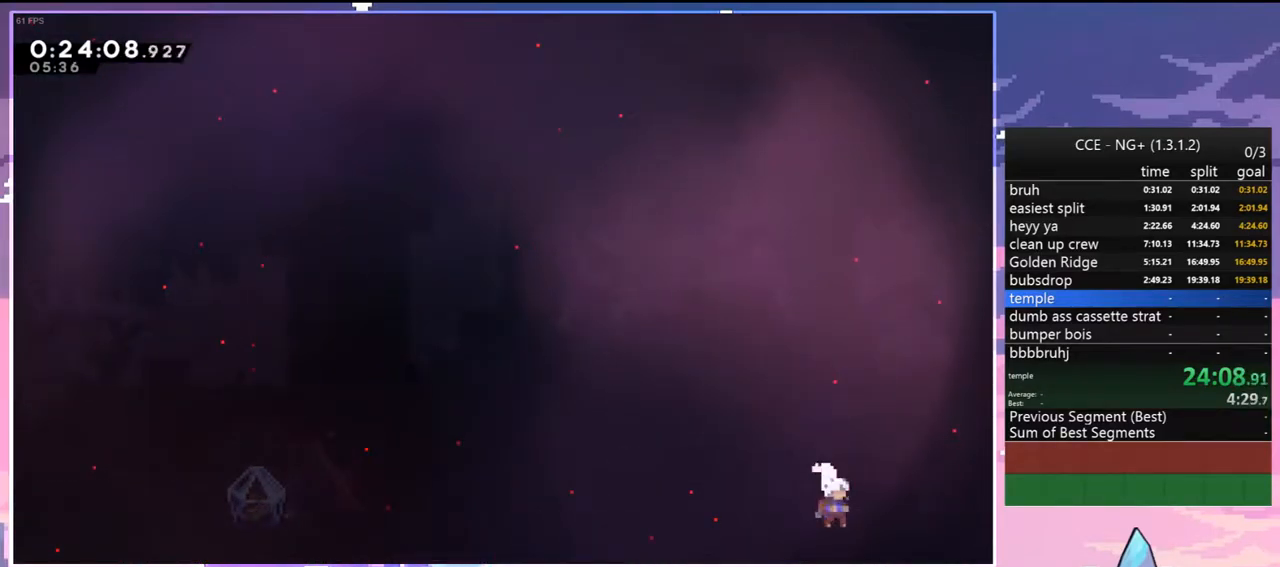
{"keys": [], "events": []}
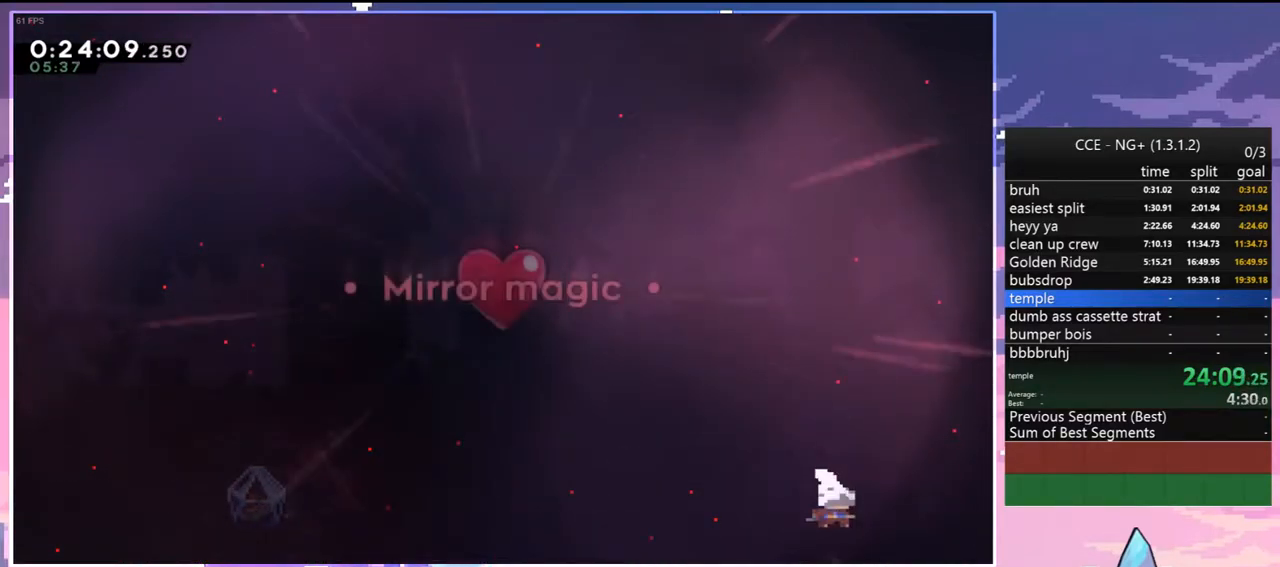
{"keys": [], "events": [[133, "menu", "down"], [133, "up", "down"], [183, "jump", "down"], [217, "menu", "up"], [217, "up", "up"], [267, "jump", "up"], [367, "jump", "down"], [450, "jump", "up"]]}
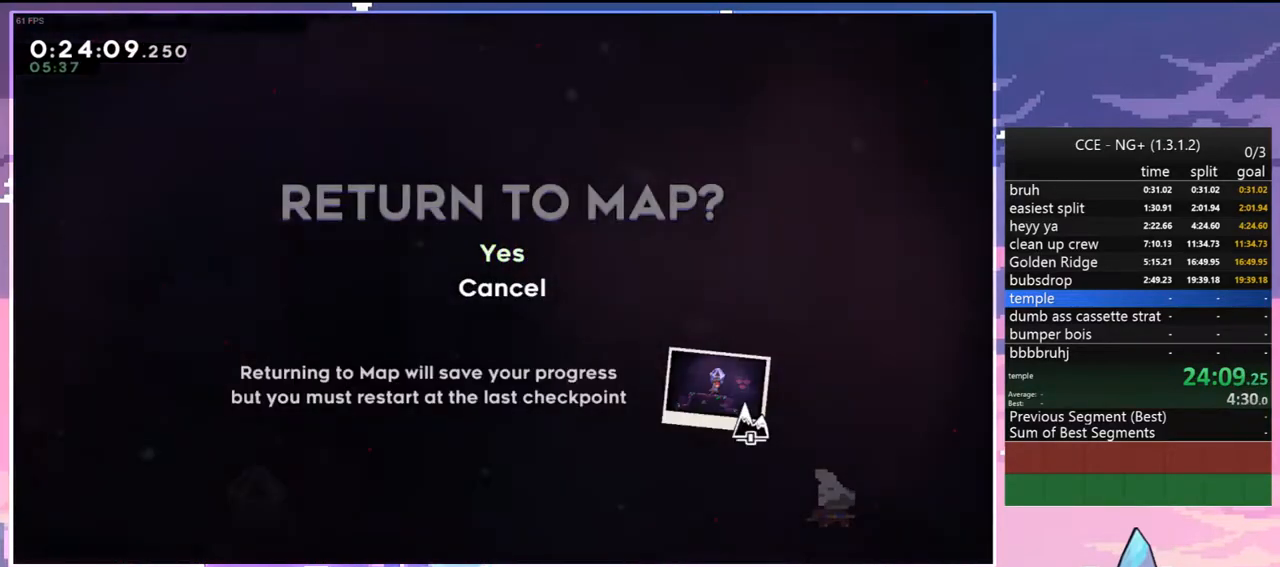
{"keys": [], "events": [[50, "jump", "down"], [100, "jump", "up"]]}
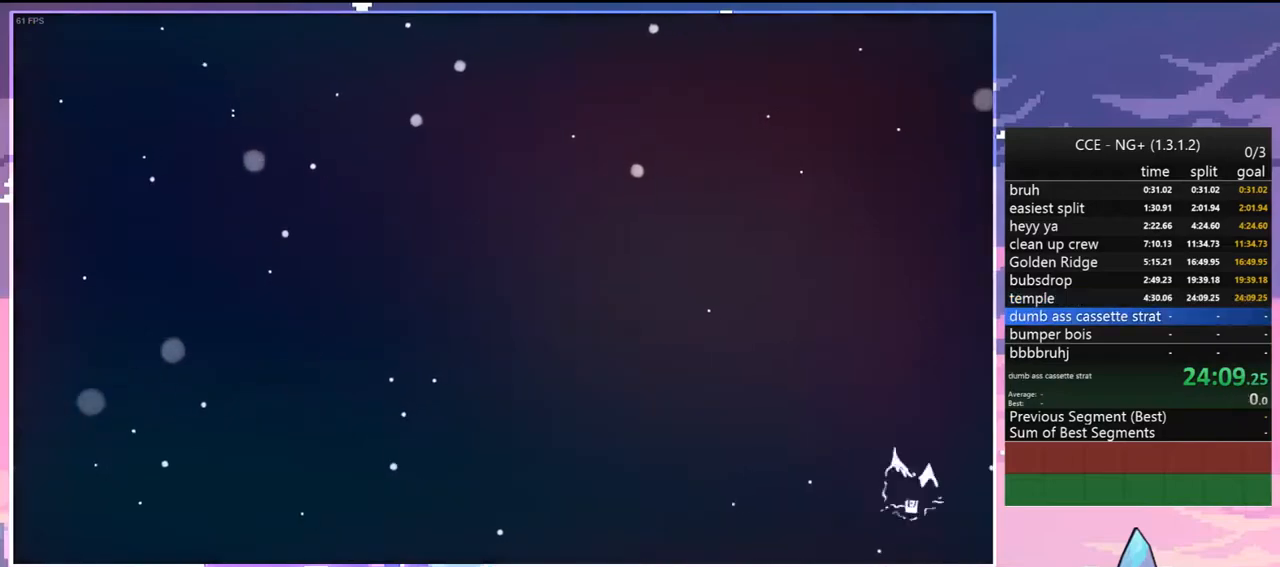
{"keys": [], "events": []}
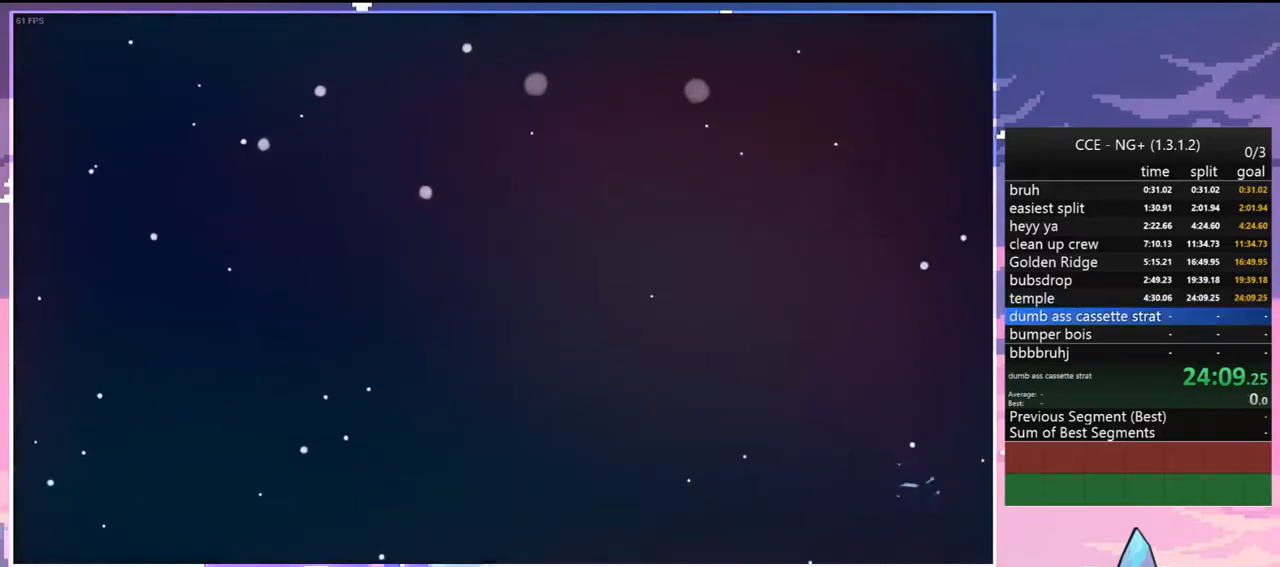
{"keys": [], "events": []}
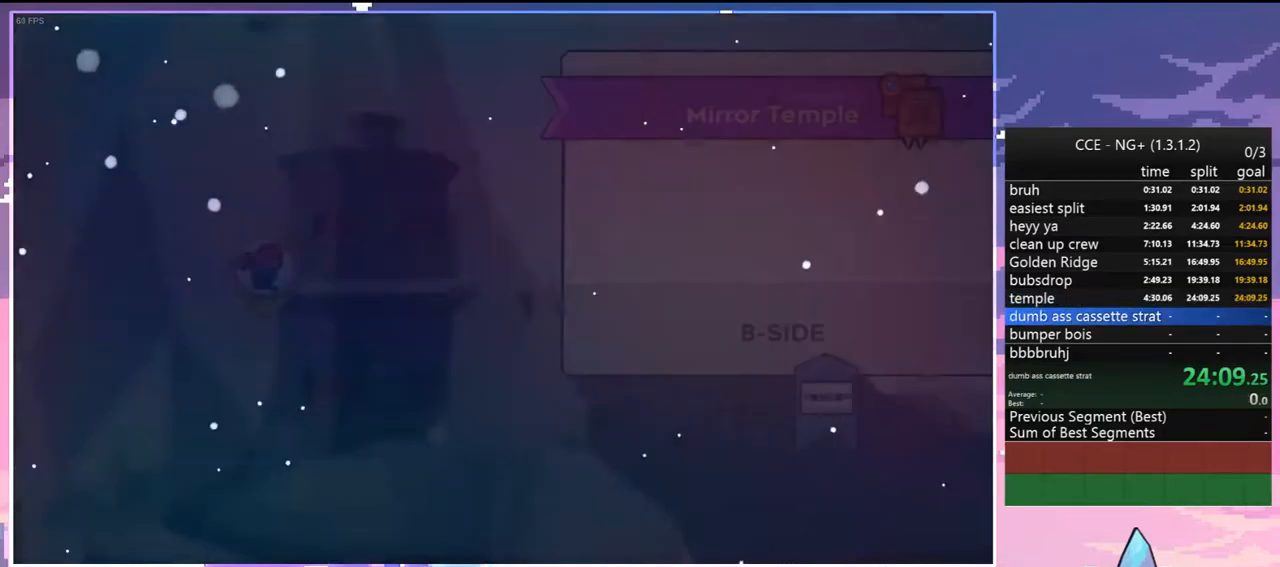
{"keys": [], "events": []}
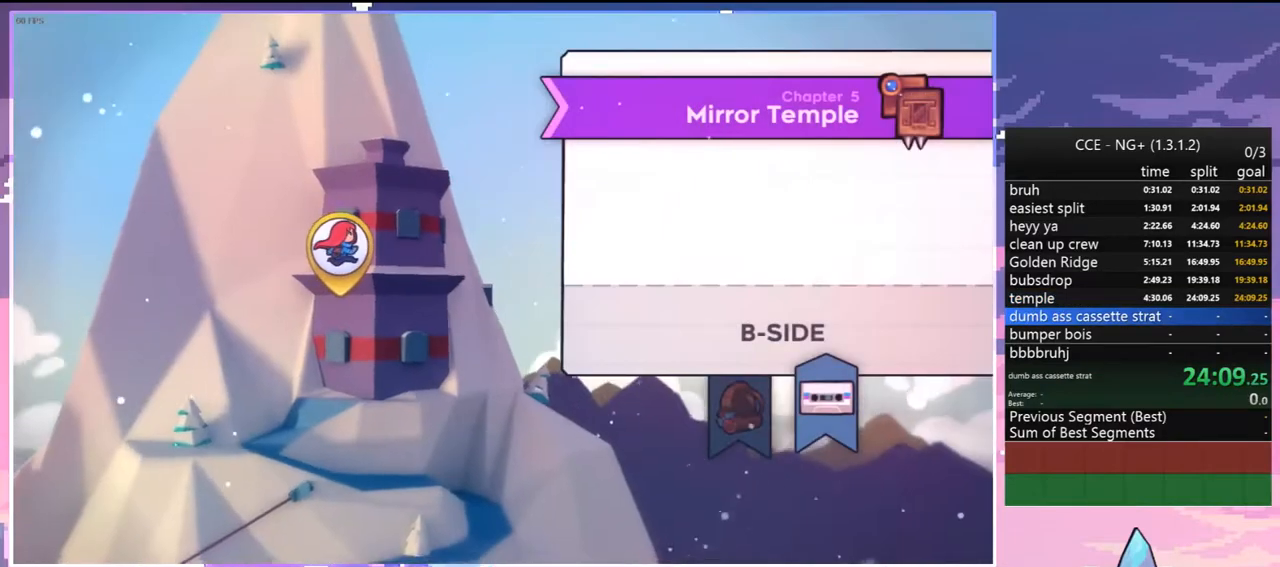
{"keys": [], "events": []}
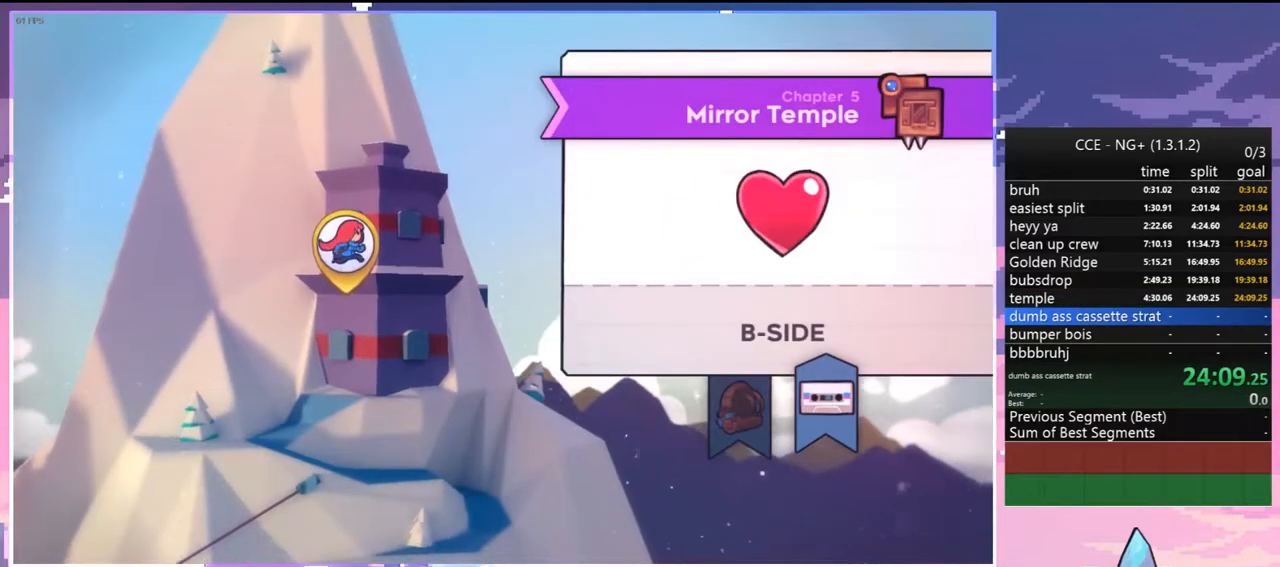
{"keys": [], "events": [[133, "jump", "down"], [183, "dash", "down"], [217, "jump", "up"], [267, "dash", "up"]]}
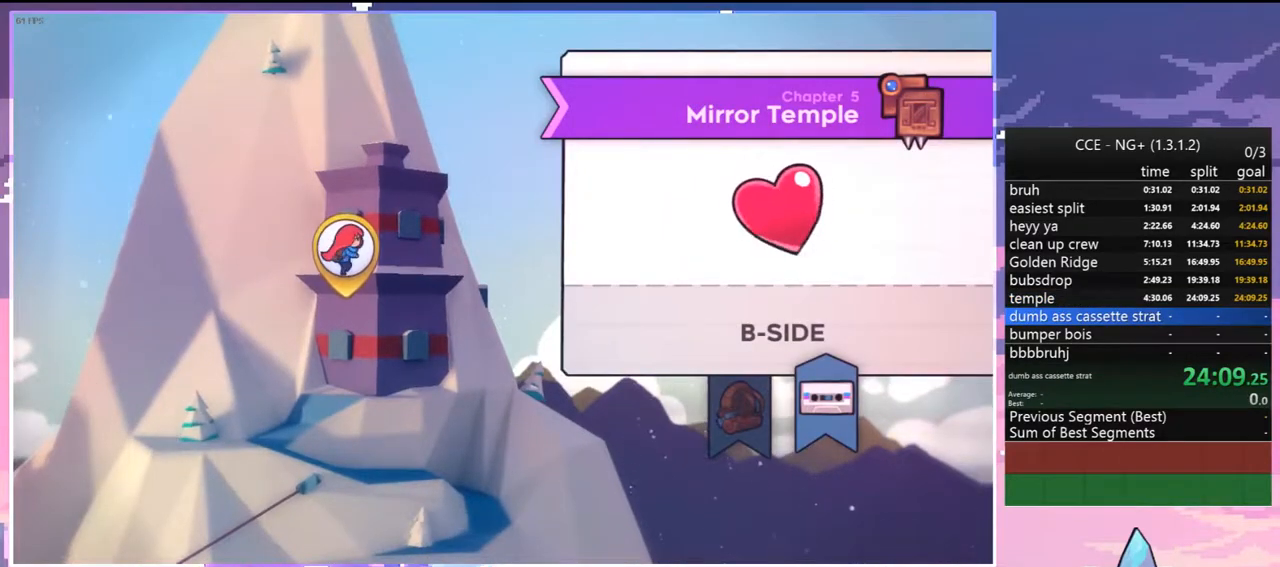
{"keys": [], "events": [[283, "jump", "down"], [383, "jump", "up"]]}
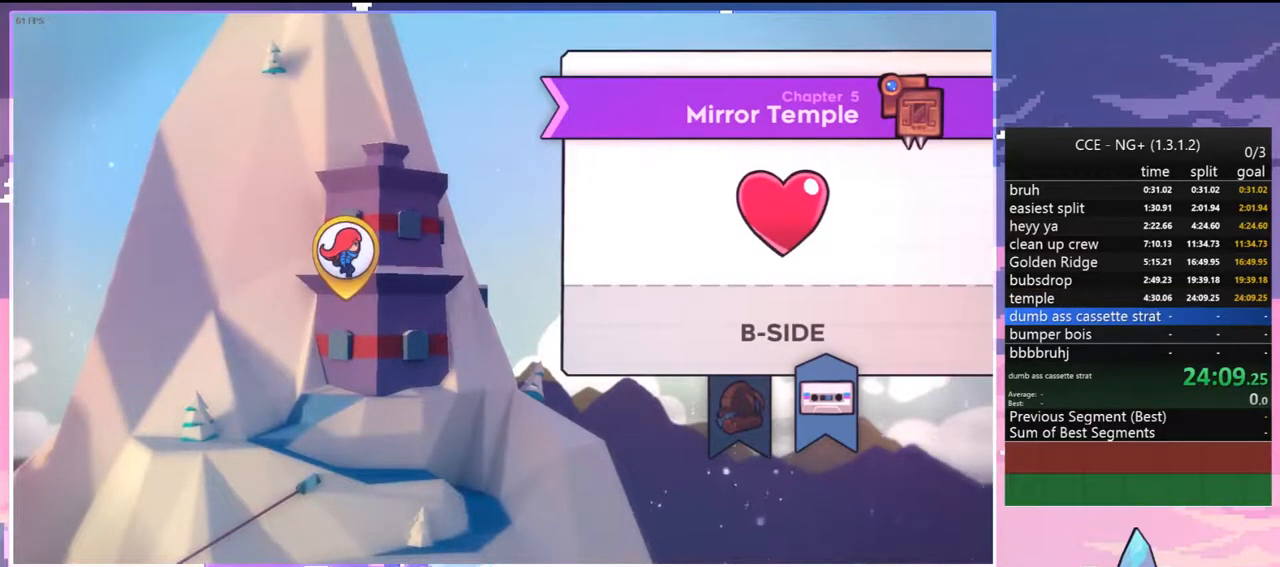
{"keys": [], "events": []}
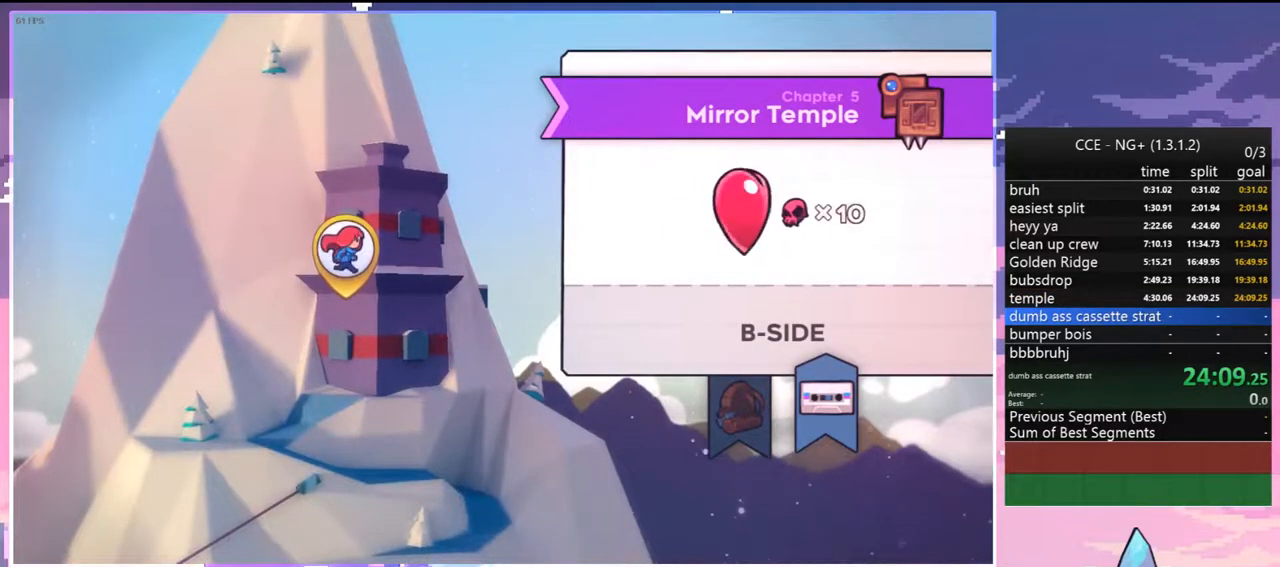
{"keys": [], "events": [[183, "jump2", "down"], [317, "jump2", "up"]]}
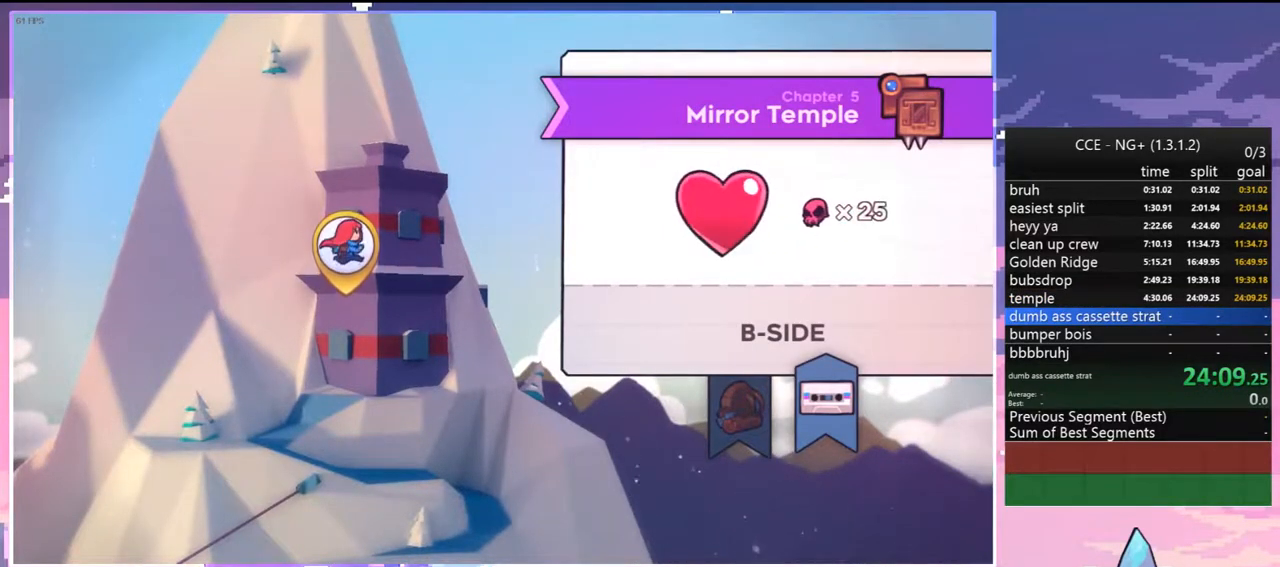
{"keys": [], "events": [[233, "jump2", "down"], [333, "skip", "down"], [383, "jump2", "up"], [417, "skip", "up"]]}
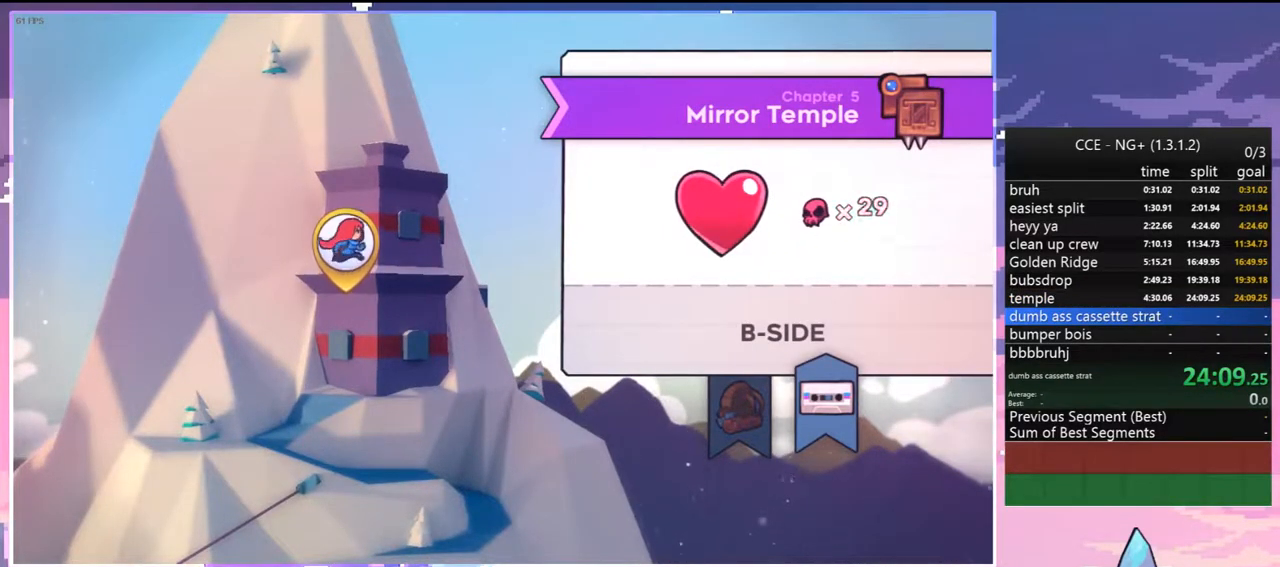
{"keys": [], "events": []}
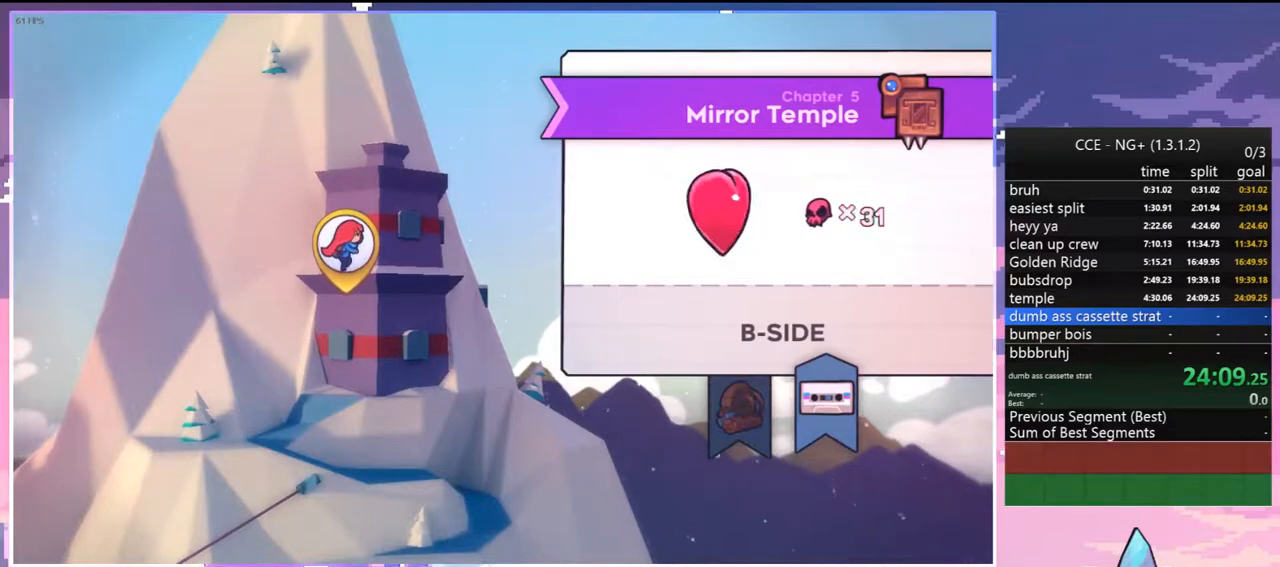
{"keys": [], "events": []}
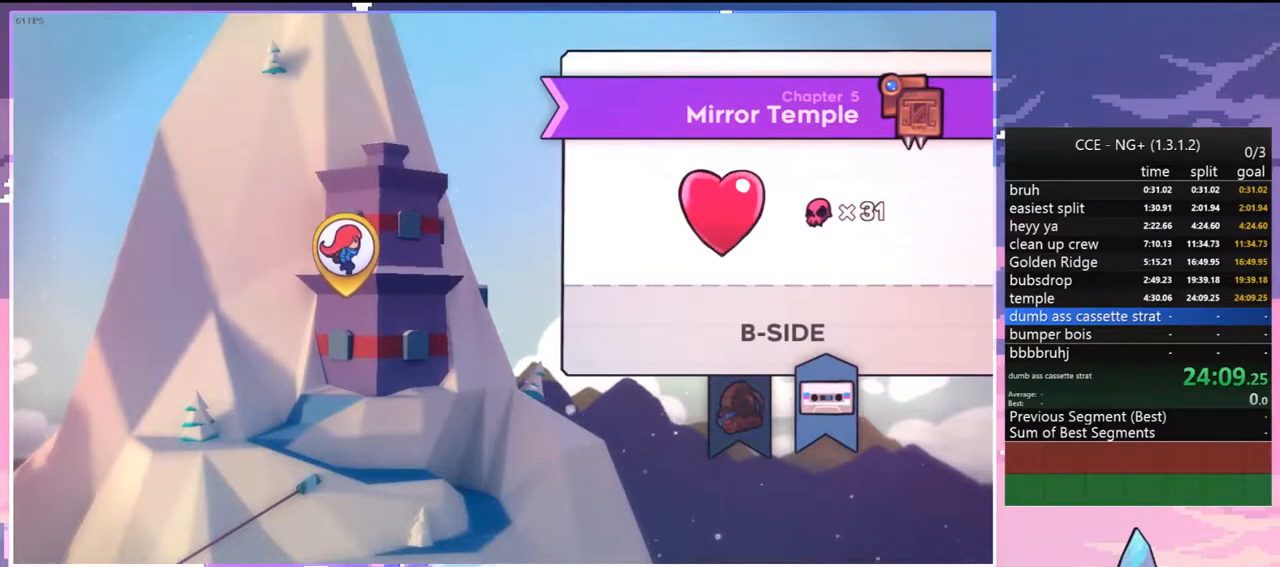
{"keys": [], "events": []}
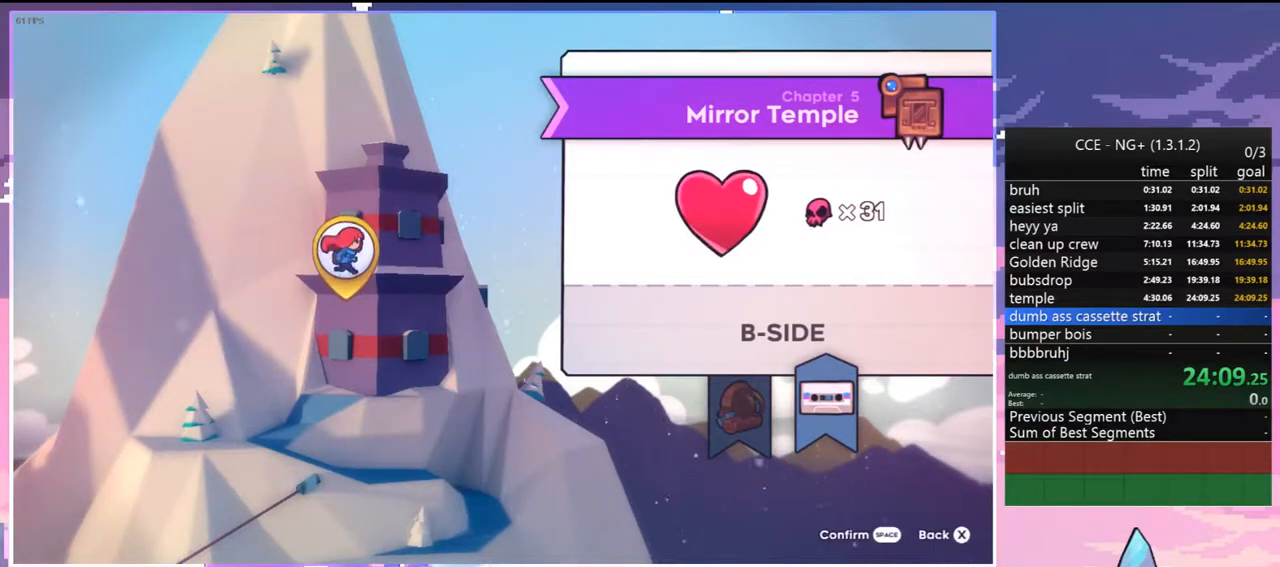
{"keys": [], "events": []}
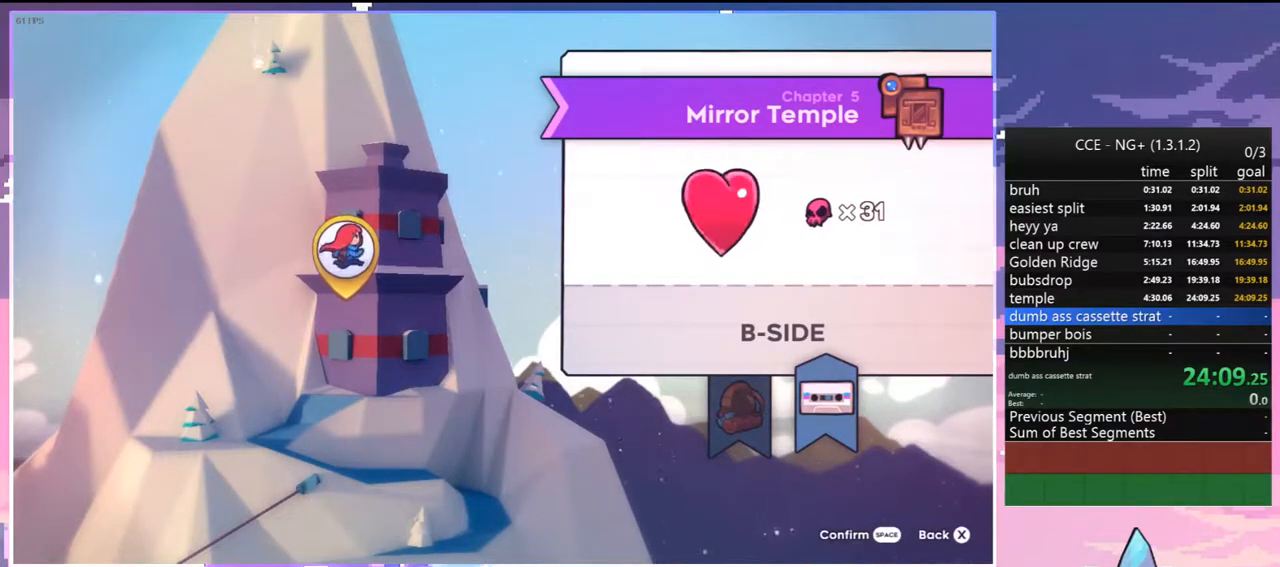
{"keys": [], "events": []}
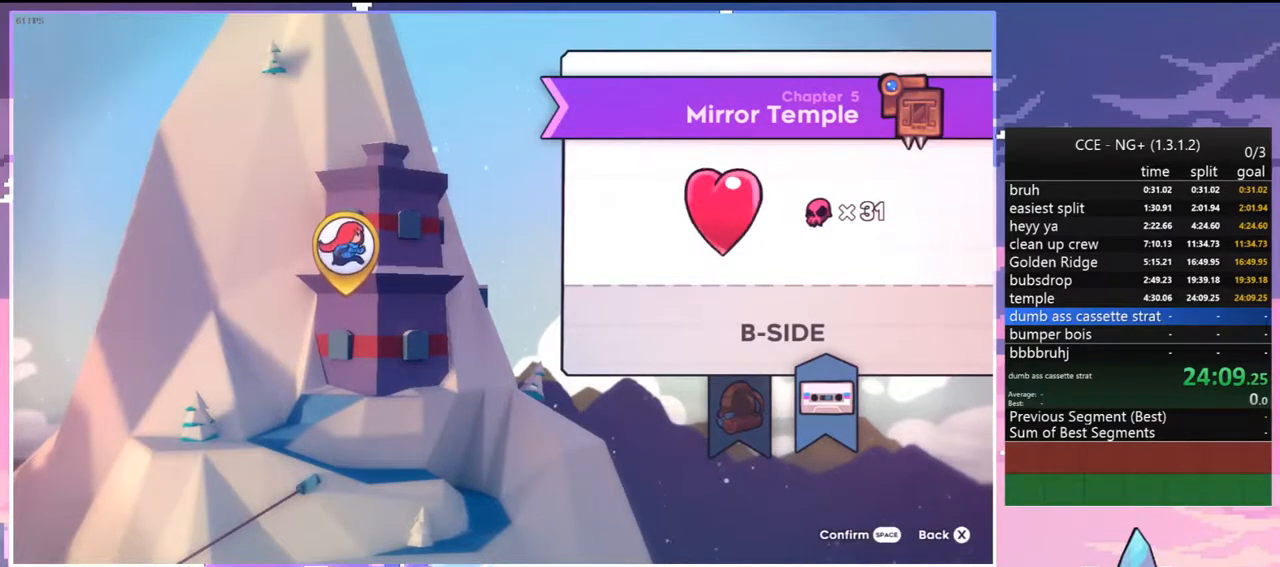
{"keys": [], "events": []}
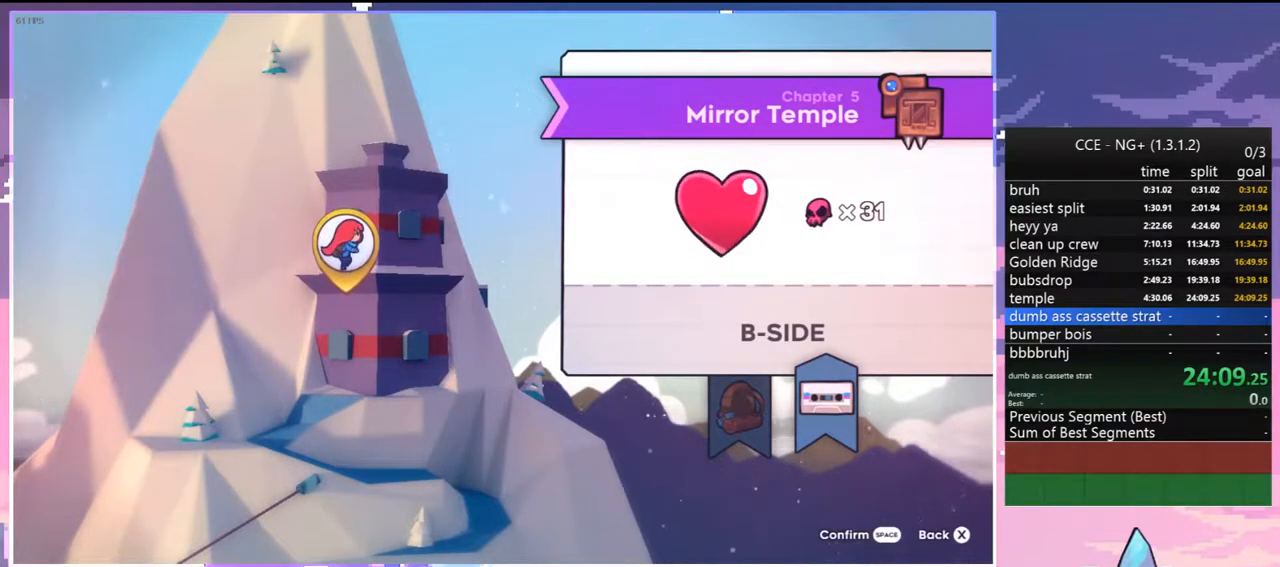
{"keys": [], "events": []}
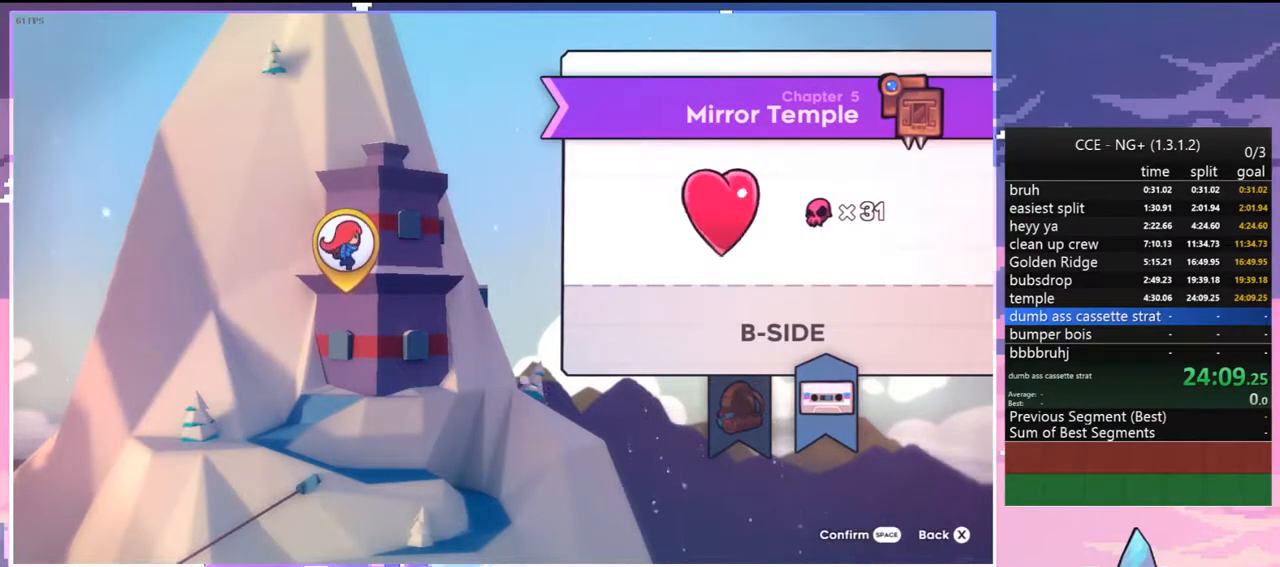
{"keys": [], "events": []}
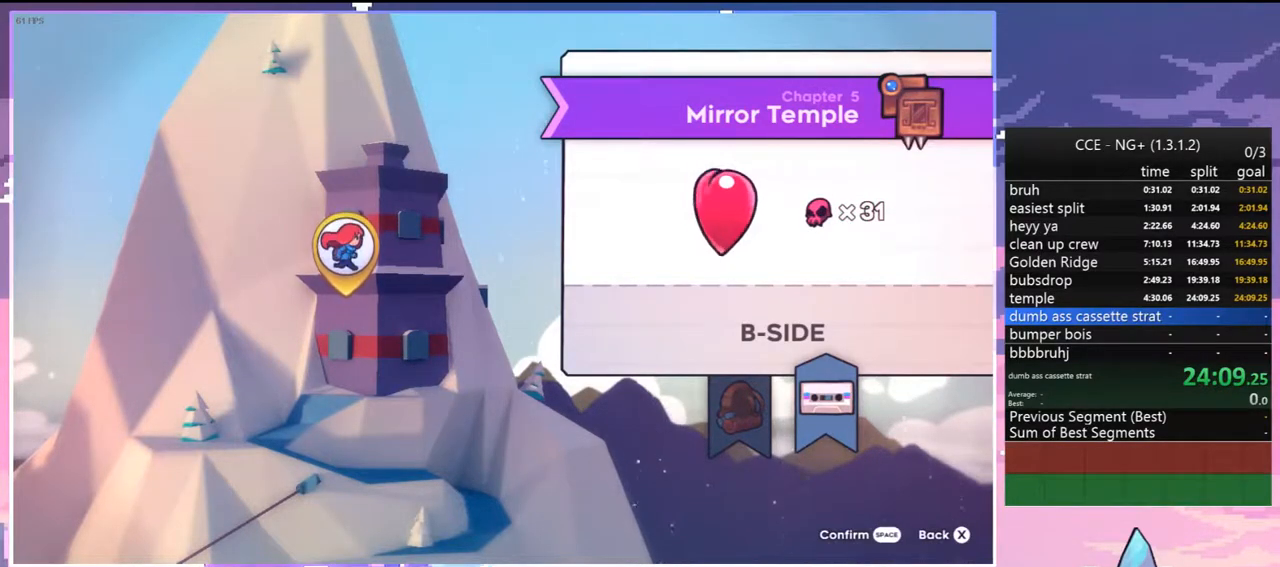
{"keys": [], "events": []}
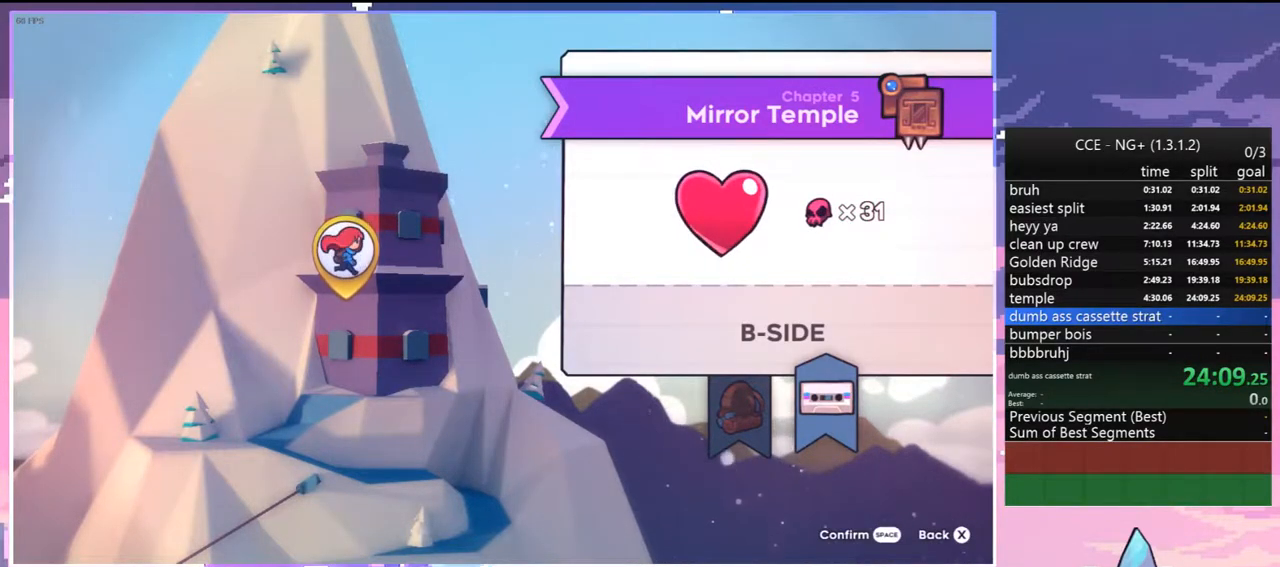
{"keys": [], "events": [[167, "grab", "down"], [300, "grab", "up"]]}
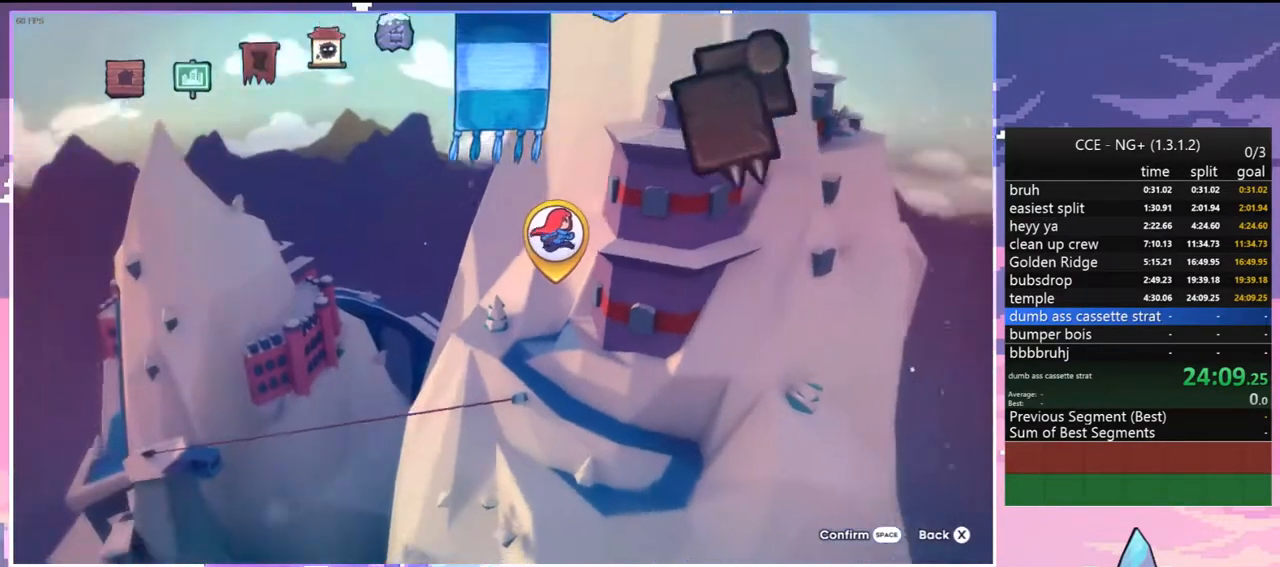
{"keys": [], "events": [[417, "right", "down"], [500, "right", "up"]]}
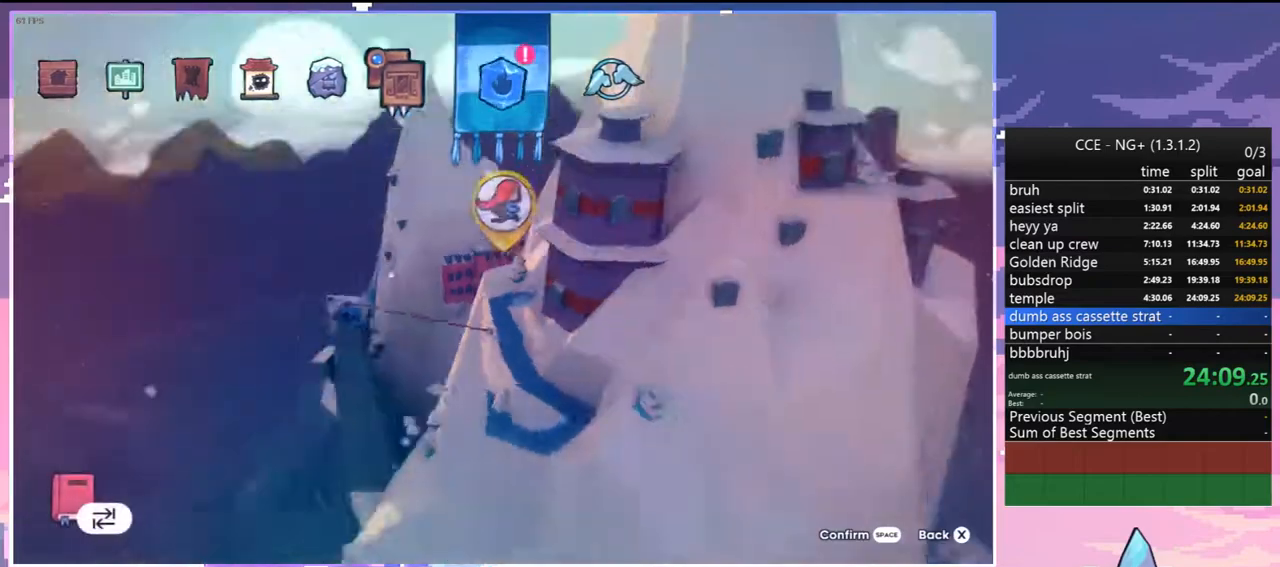
{"keys": ["jump"], "events": [[417, "jump", "down"]]}
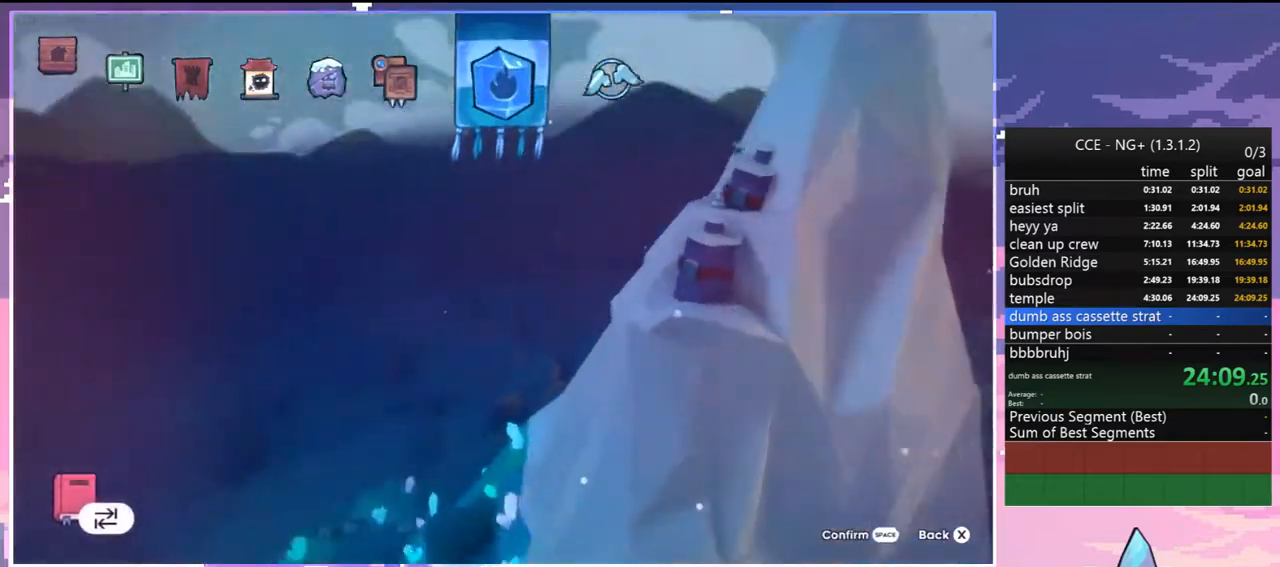
{"keys": [], "events": [[67, "jump", "up"]]}
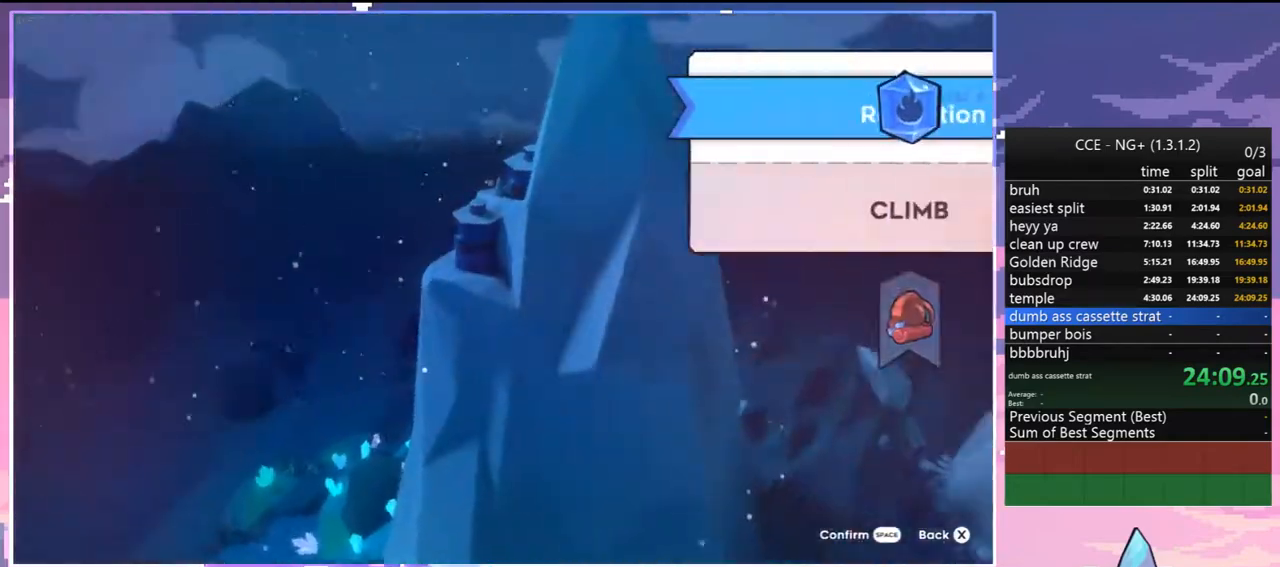
{"keys": [], "events": [[133, "jump", "down"], [267, "jump", "up"], [367, "jump", "down"], [500, "jump", "up"]]}
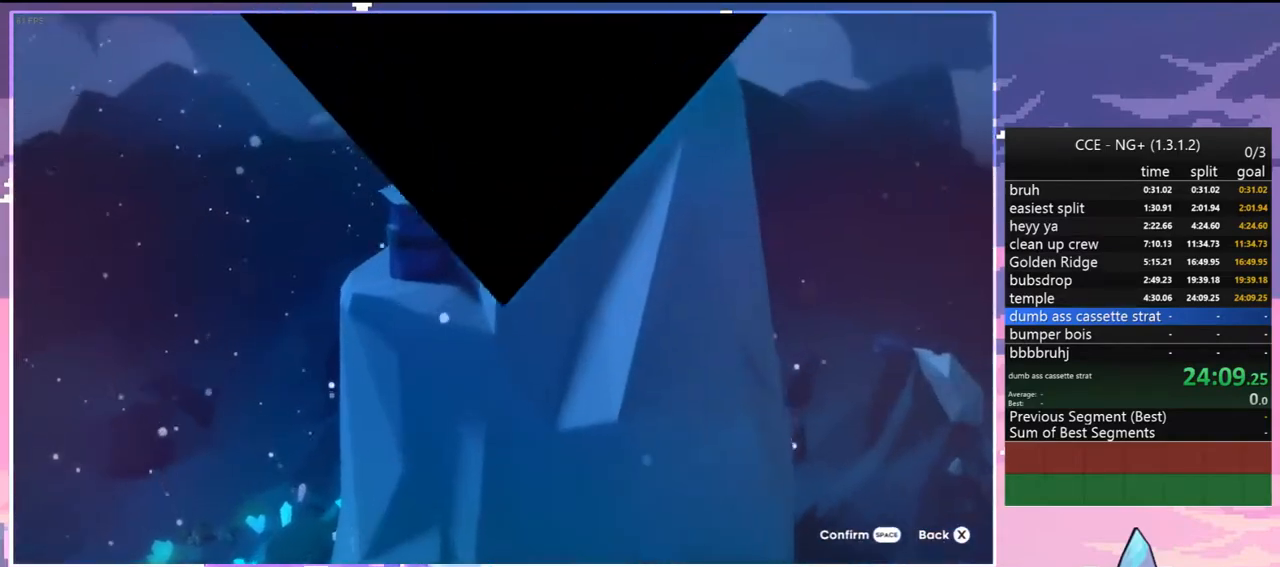
{"keys": [], "events": []}